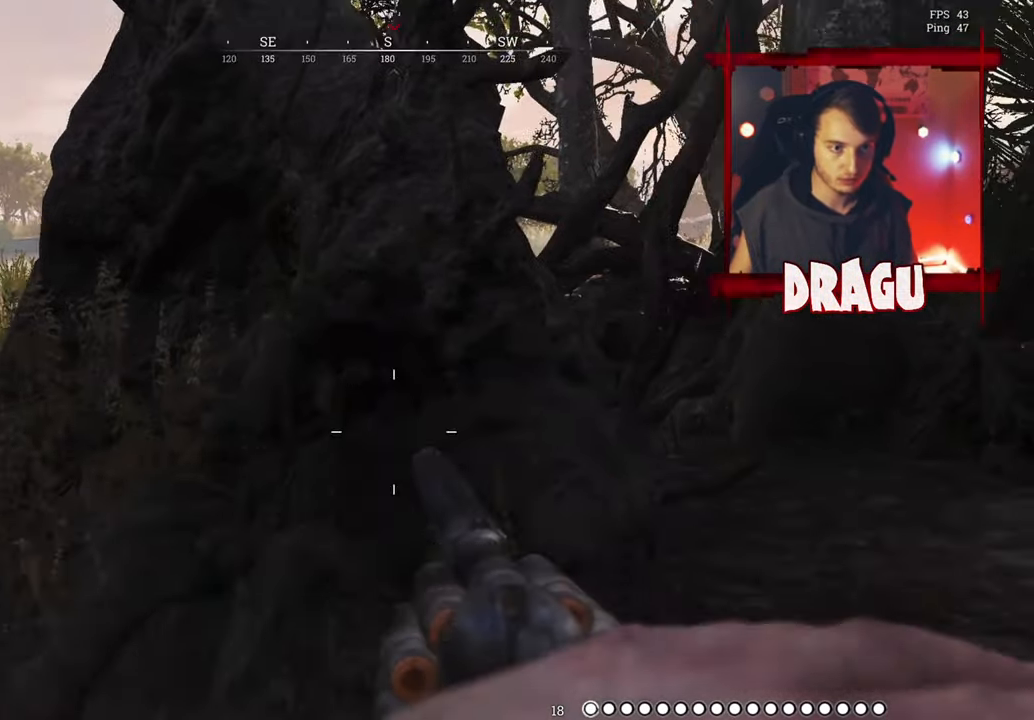
Gameplay with keyboard and mouse; each line is a JSON object with the keys and mouse buttons held at the frame after it. "events" lists presses ("down") and releases ("up") of "1", "2", "3", "4", "5", "a", "c", "ctrl", "d", "e", "f", "q", "r", "s", "shift", "space", "tab", "v", "w", "x", "y", "mouse_left", "mouse_wheel", "mouse_right", "mouse_mb4" and "mouse_mb5" between this image and that frame as [ms after this image, input, new state], when the widget could be followed in between. "mouse_left", "mouse_wheel", "mouse_right", "mouse_mb4", "mouse_mb5" = the "left", "wheel", "right", "mb4", "mb5" buttons of the "mouse" list. No other keys are recorded. "wheel" means that the mouse wheel is clicked or scrolled. Not read: mouse_move.
{"keys": ["w"], "mouse": [], "events": [[217, "d", "down"], [333, "d", "up"]]}
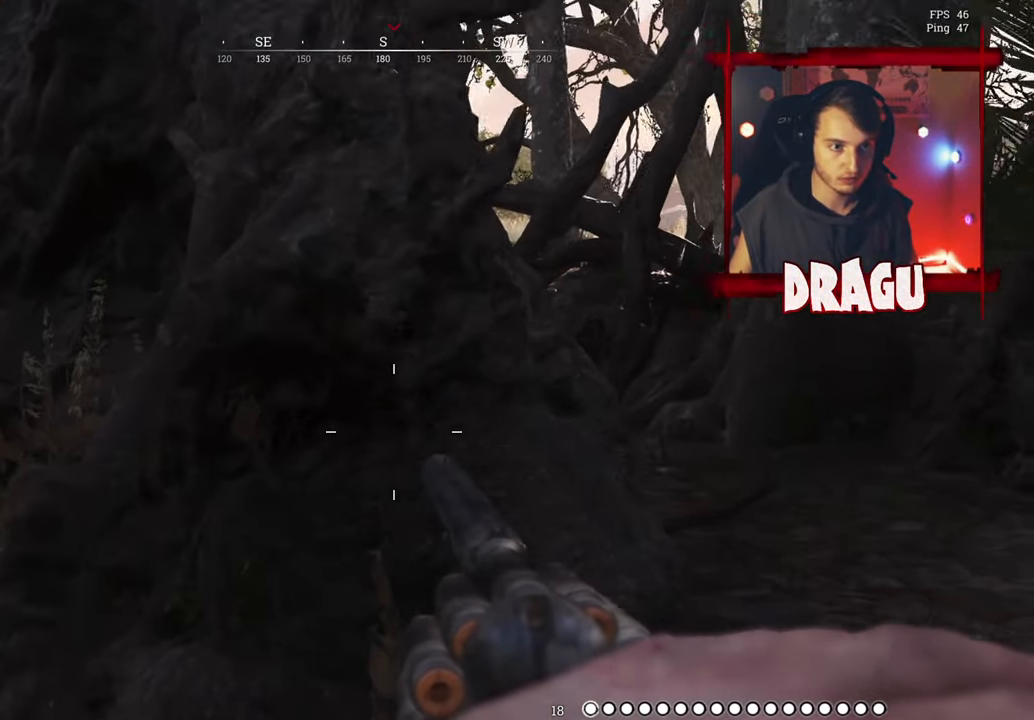
{"keys": [], "mouse": [], "events": [[184, "d", "down"], [284, "d", "up"], [384, "w", "up"]]}
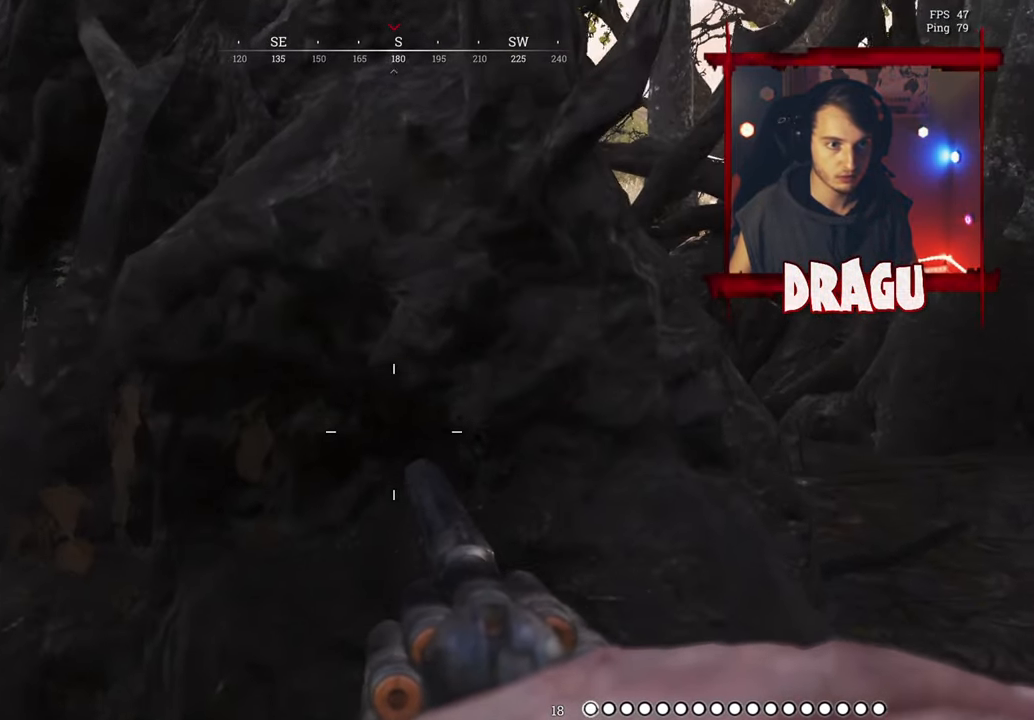
{"keys": ["d"], "mouse": [], "events": [[367, "d", "down"]]}
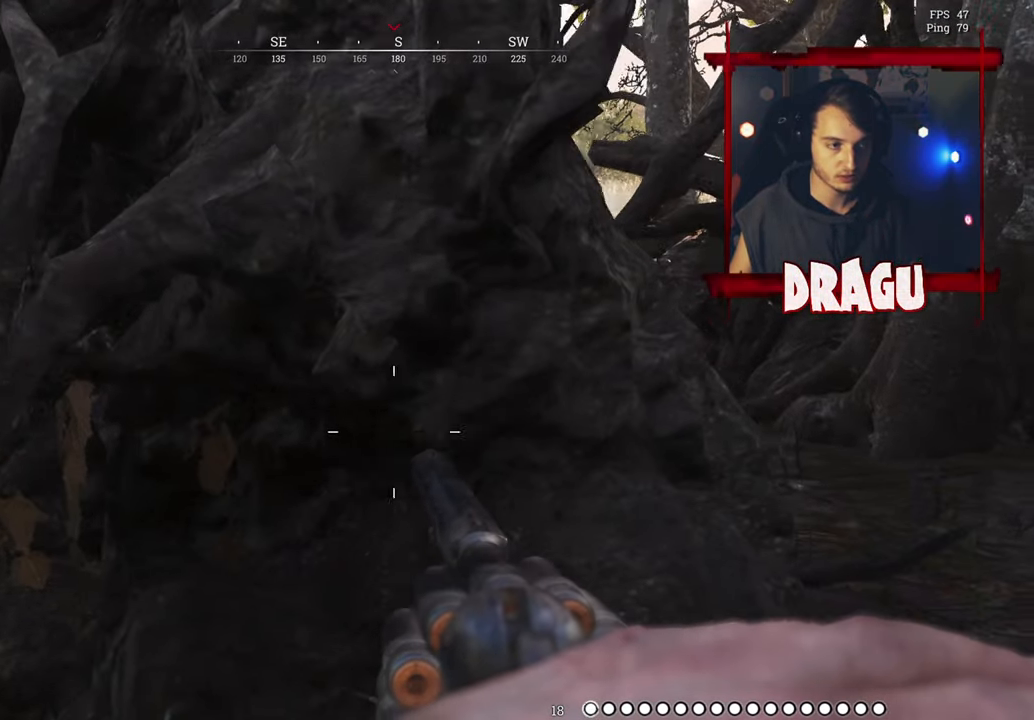
{"keys": [], "mouse": [], "events": [[34, "d", "up"]]}
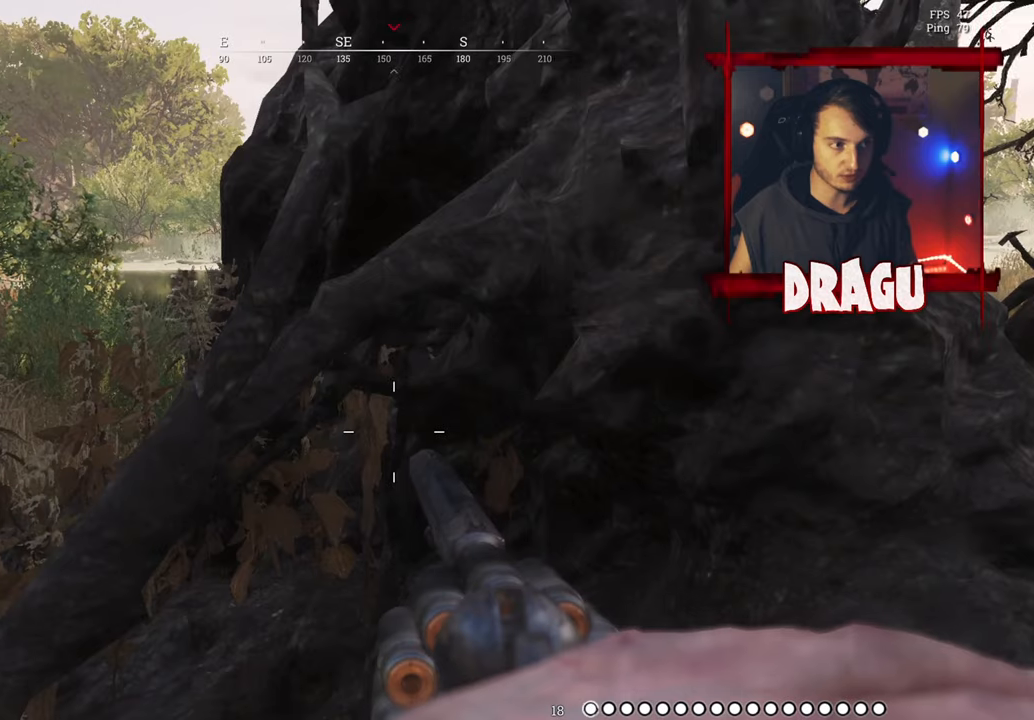
{"keys": [], "mouse": [], "events": [[83, "d", "down"], [267, "d", "up"]]}
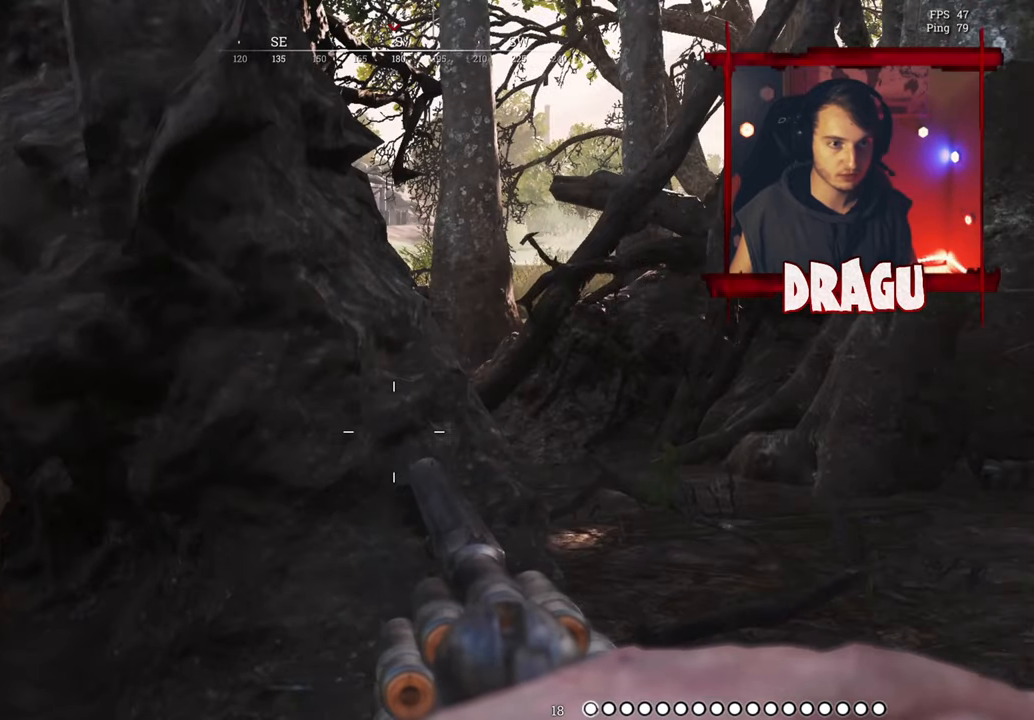
{"keys": [], "mouse": [], "events": []}
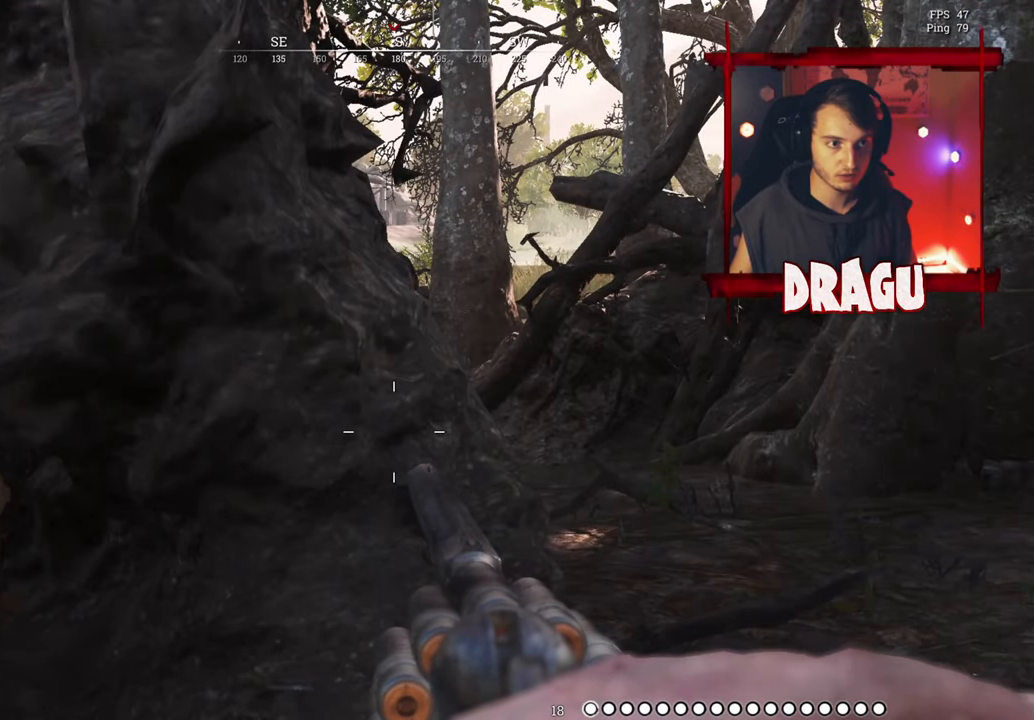
{"keys": [], "mouse": [], "events": []}
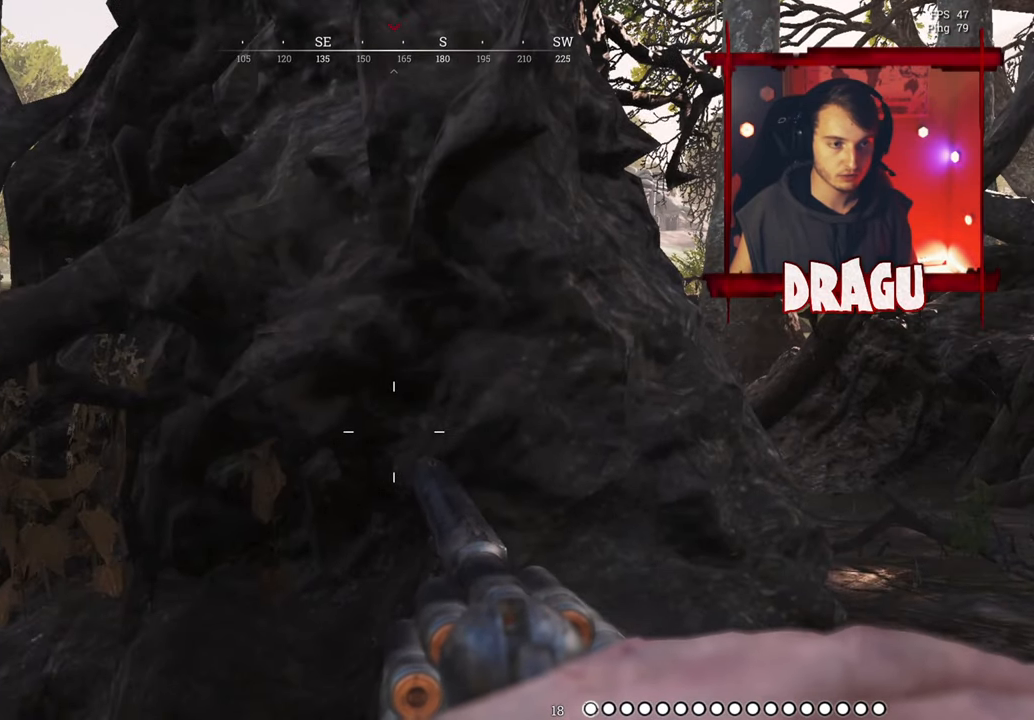
{"keys": [], "mouse": [], "events": []}
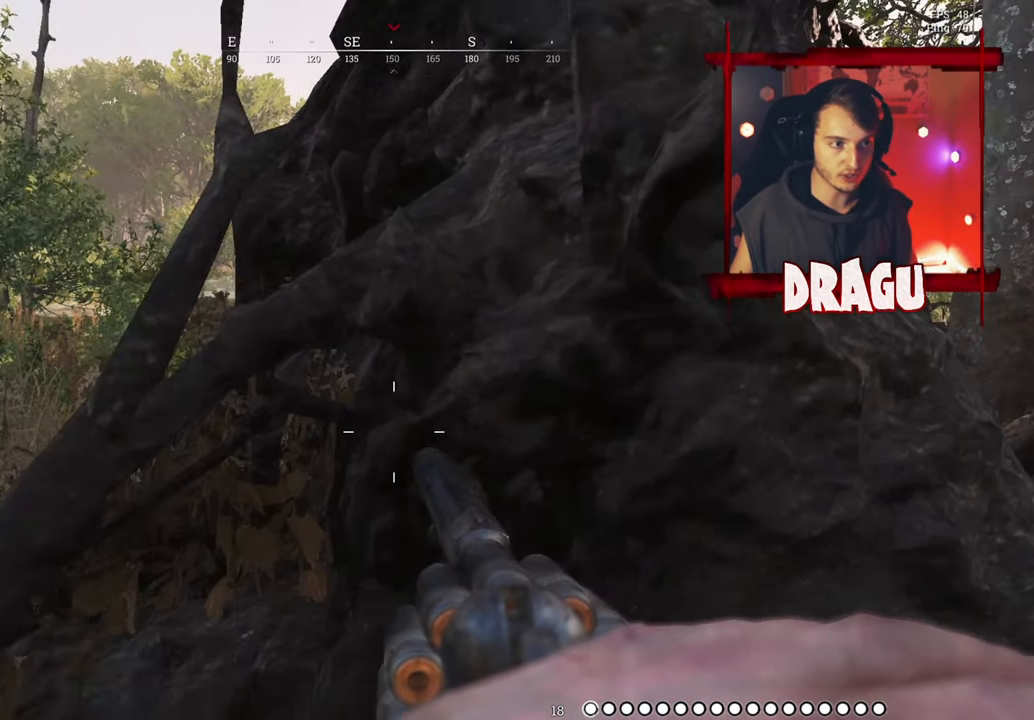
{"keys": [], "mouse": [], "events": []}
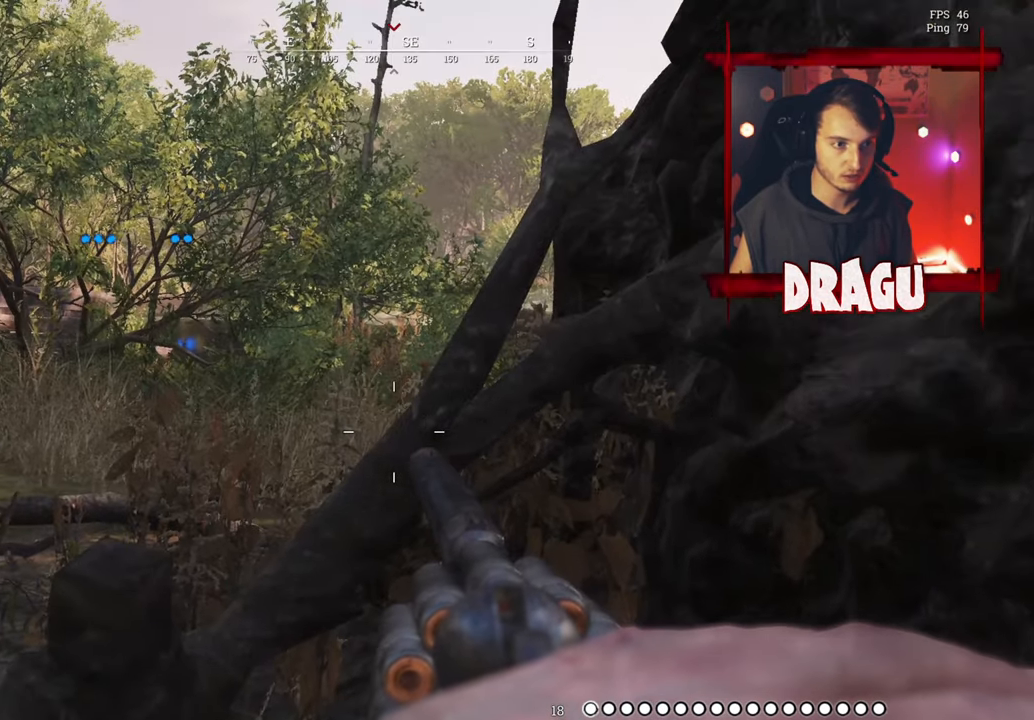
{"keys": ["a"], "mouse": [], "events": [[400, "a", "down"]]}
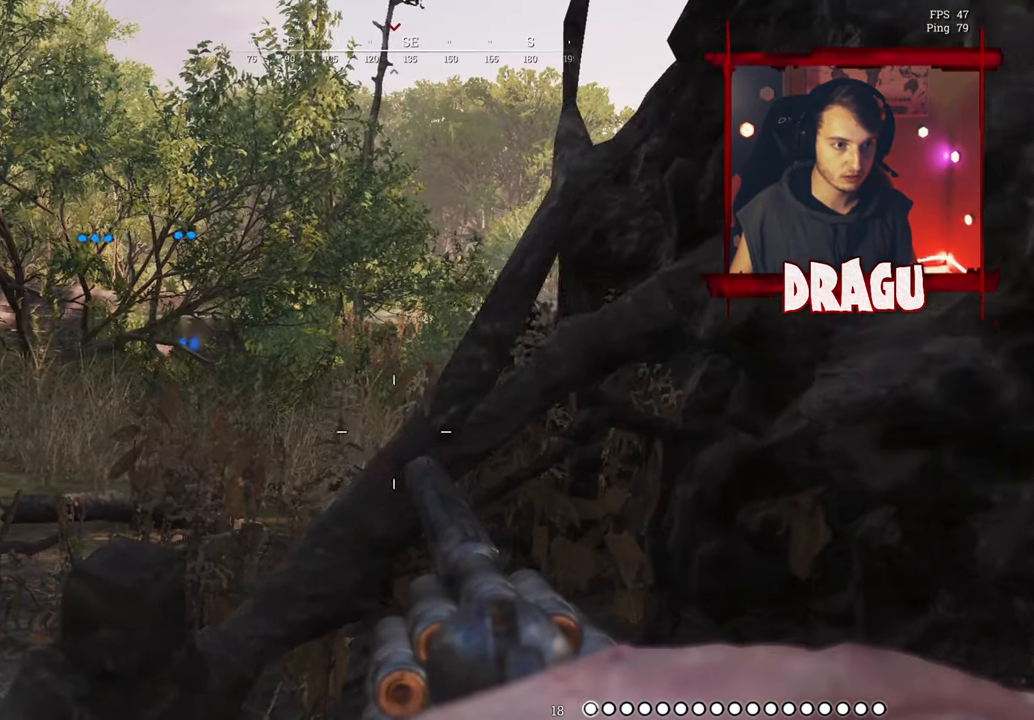
{"keys": [], "mouse": [], "events": [[33, "a", "up"]]}
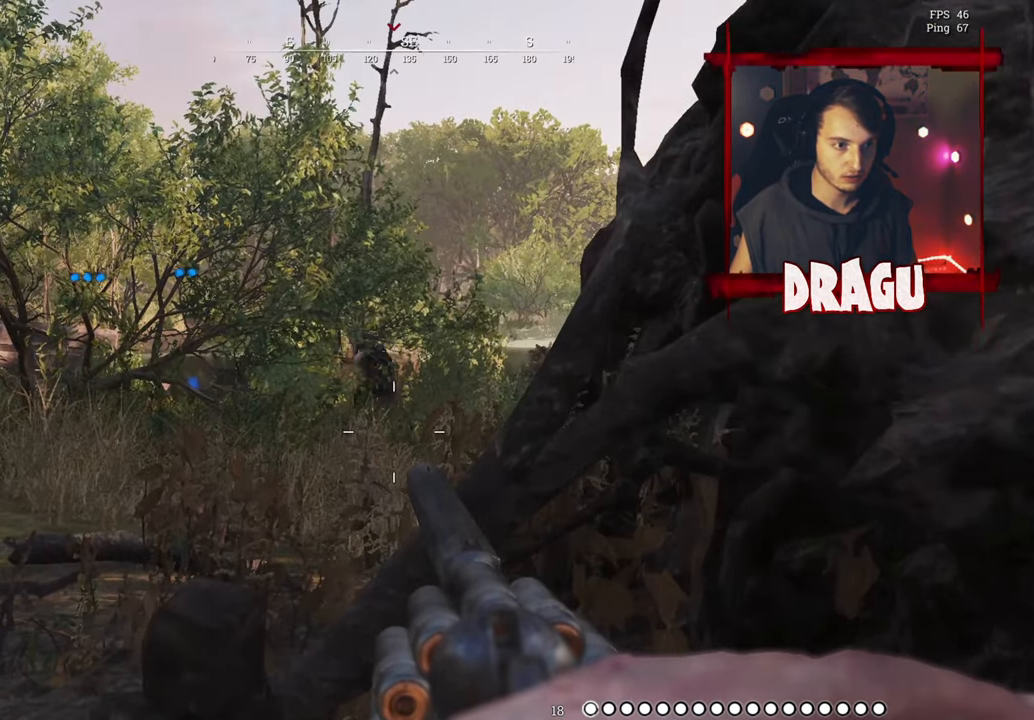
{"keys": ["d"], "mouse": [], "events": [[417, "d", "down"]]}
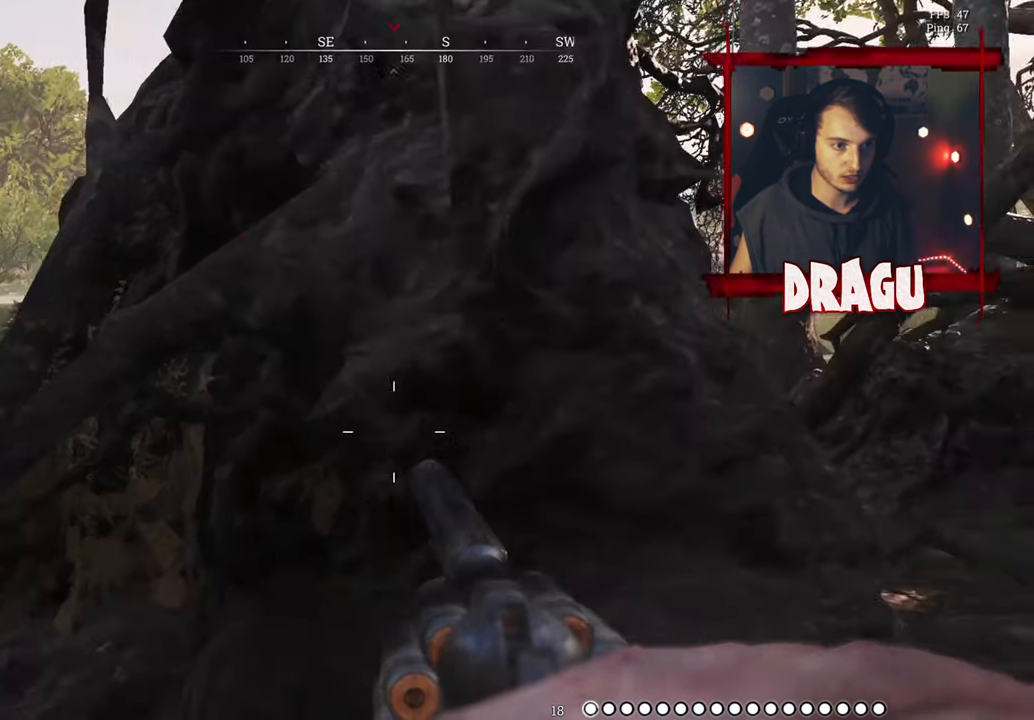
{"keys": [], "mouse": [], "events": [[184, "d", "up"]]}
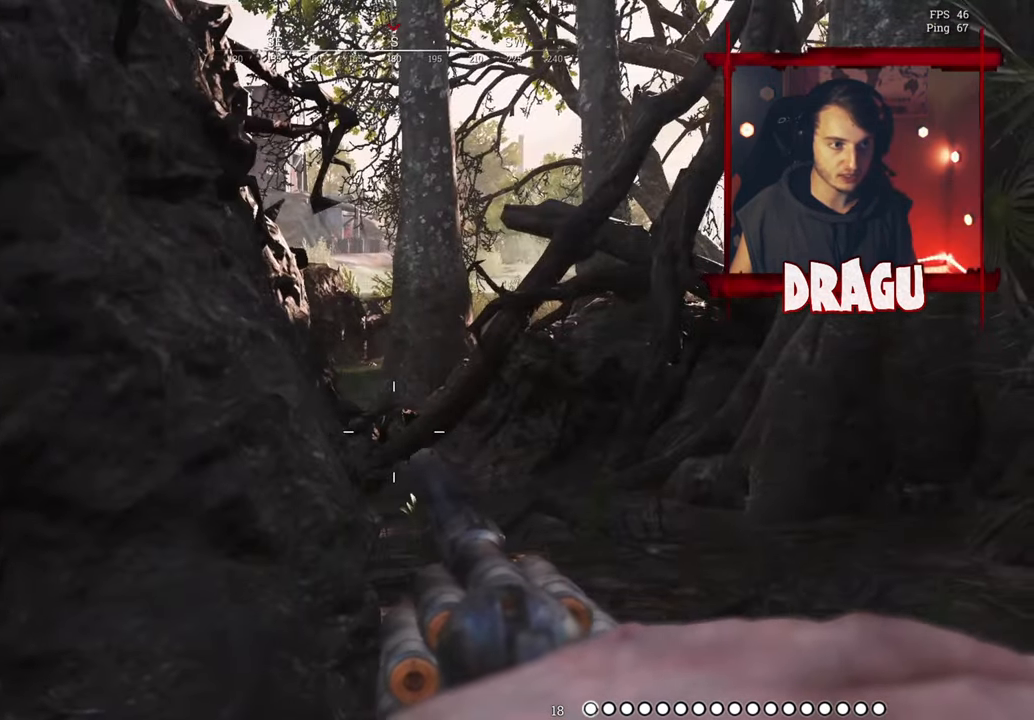
{"keys": [], "mouse": [], "events": []}
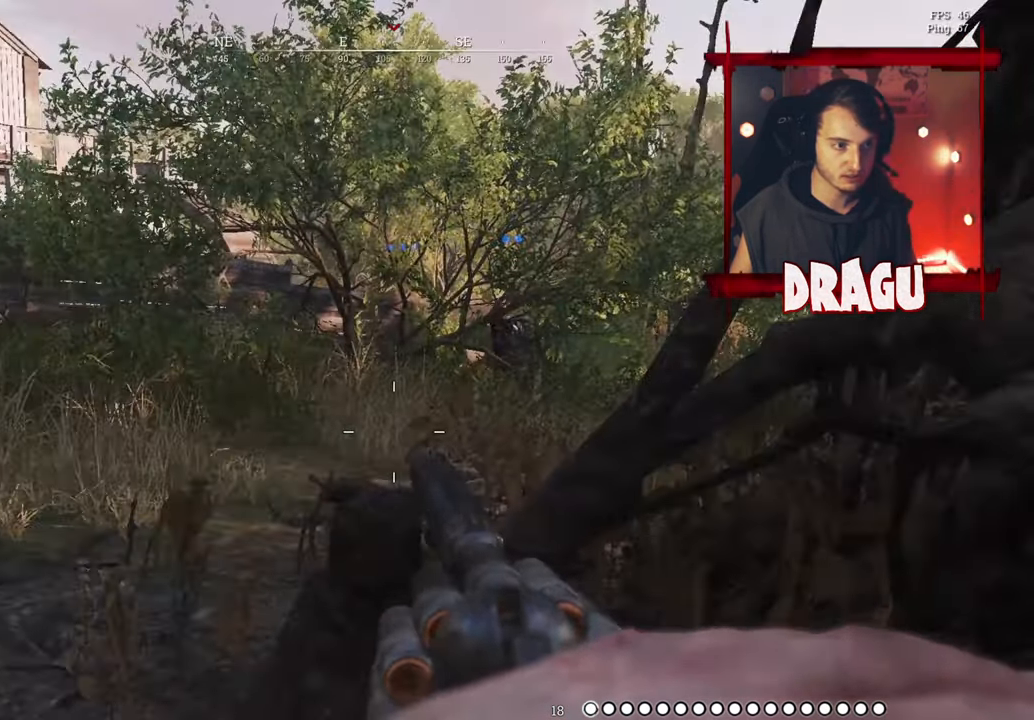
{"keys": ["d"], "mouse": [], "events": [[401, "d", "down"]]}
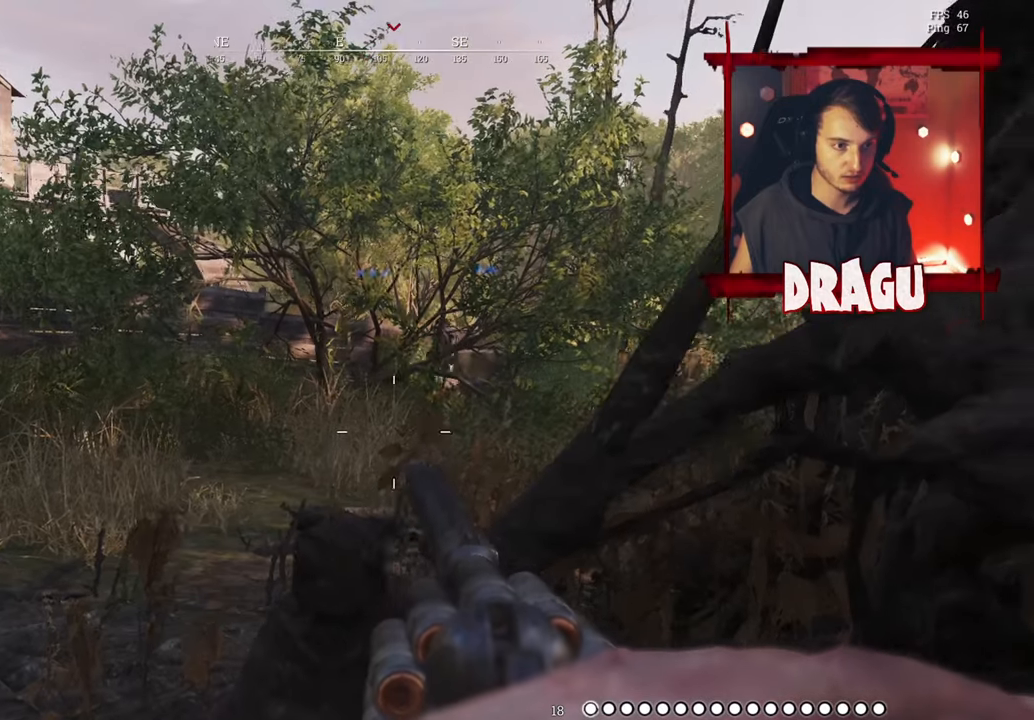
{"keys": [], "mouse": [], "events": [[17, "d", "up"]]}
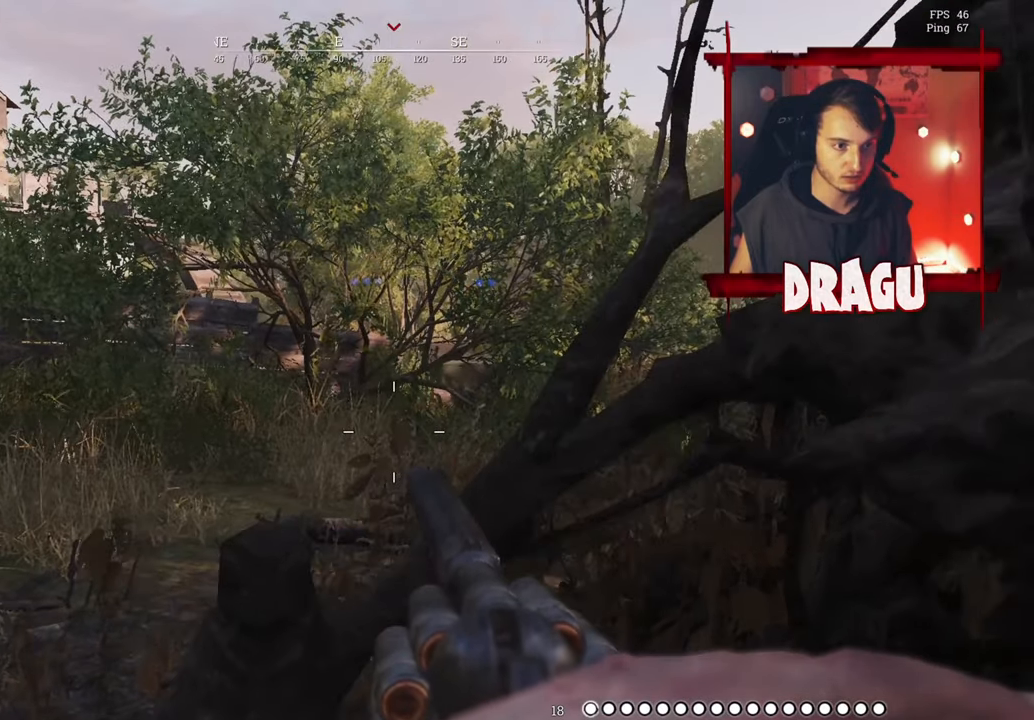
{"keys": ["w"], "mouse": [], "events": [[83, "mouse_wheel", "down"], [116, "a", "down"], [217, "mouse_wheel", "up"], [433, "a", "up"], [483, "w", "down"]]}
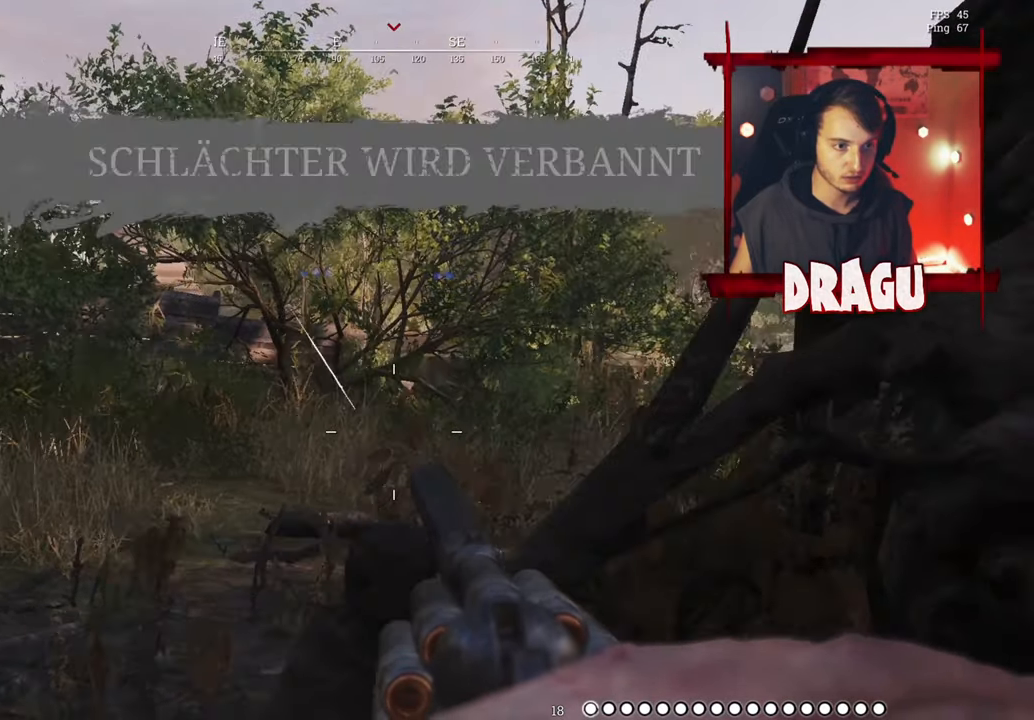
{"keys": [], "mouse": [], "events": [[334, "w", "up"]]}
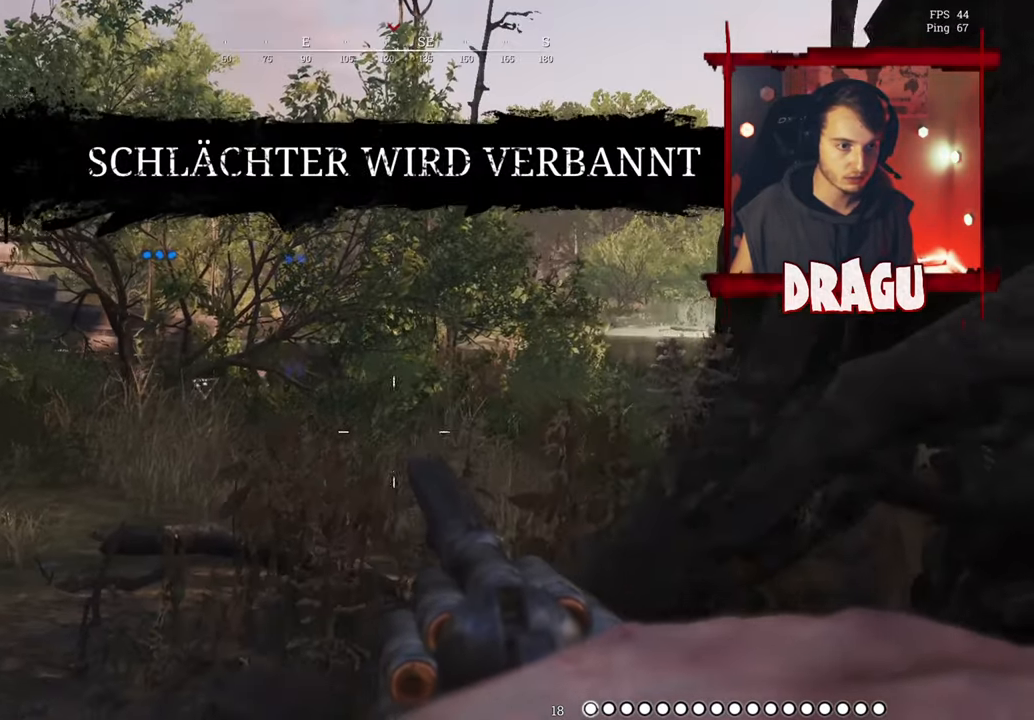
{"keys": [], "mouse": [], "events": [[150, "w", "down"], [350, "w", "up"]]}
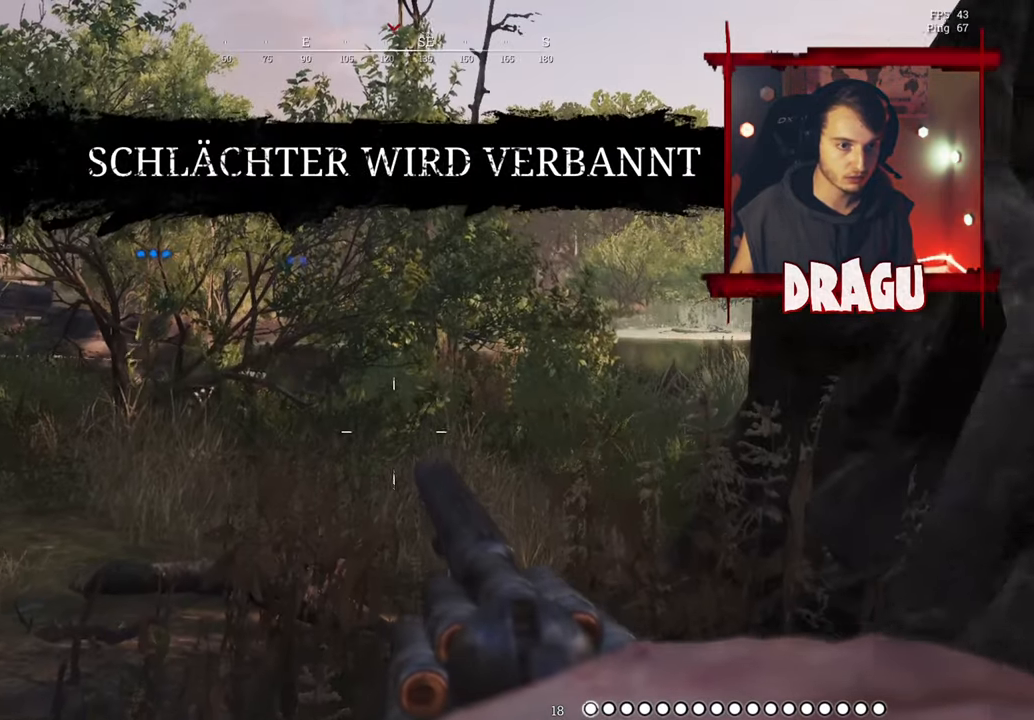
{"keys": ["d"], "mouse": [], "events": [[317, "d", "down"]]}
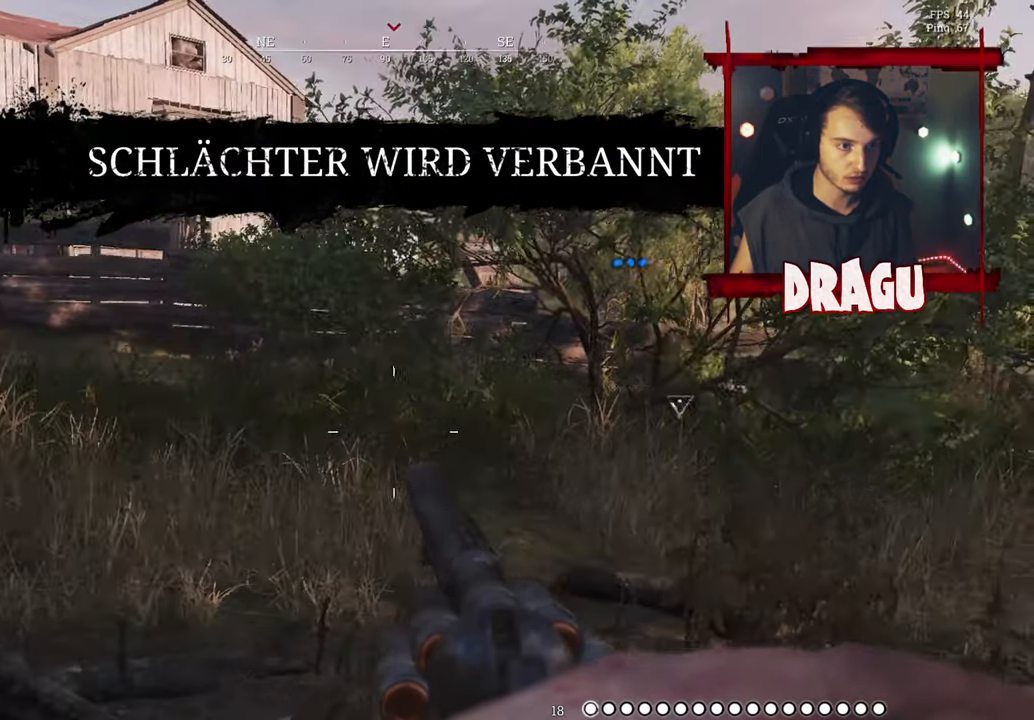
{"keys": ["s"], "mouse": [], "events": [[233, "s", "down"], [417, "d", "up"]]}
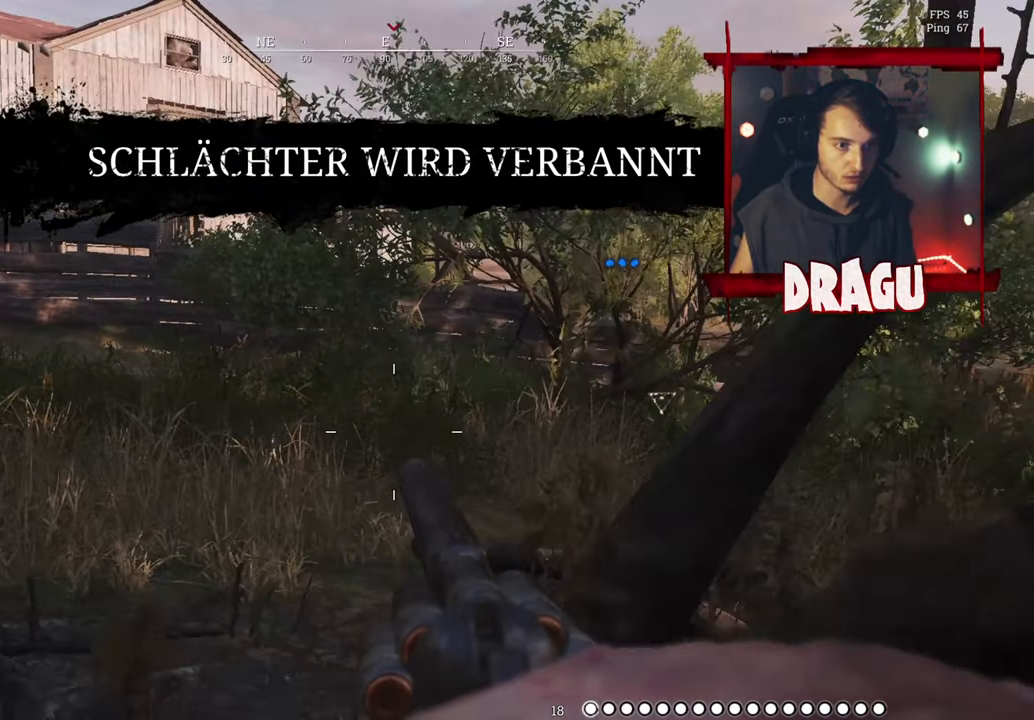
{"keys": ["a"], "mouse": [], "events": [[17, "s", "up"], [167, "a", "down"]]}
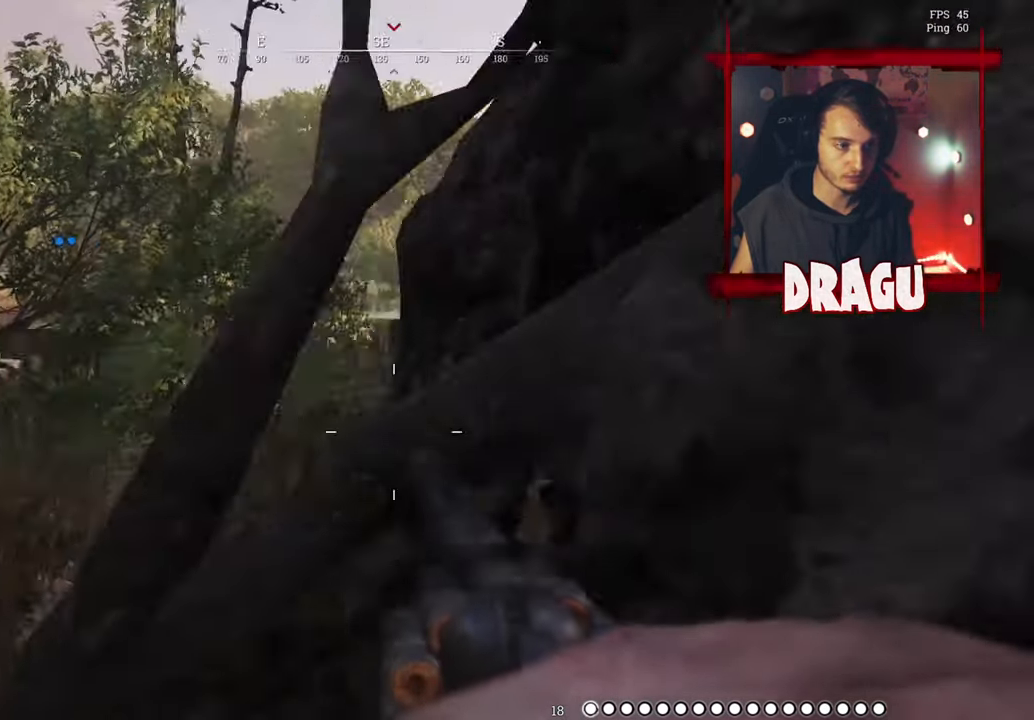
{"keys": [], "mouse": [], "events": [[433, "a", "up"]]}
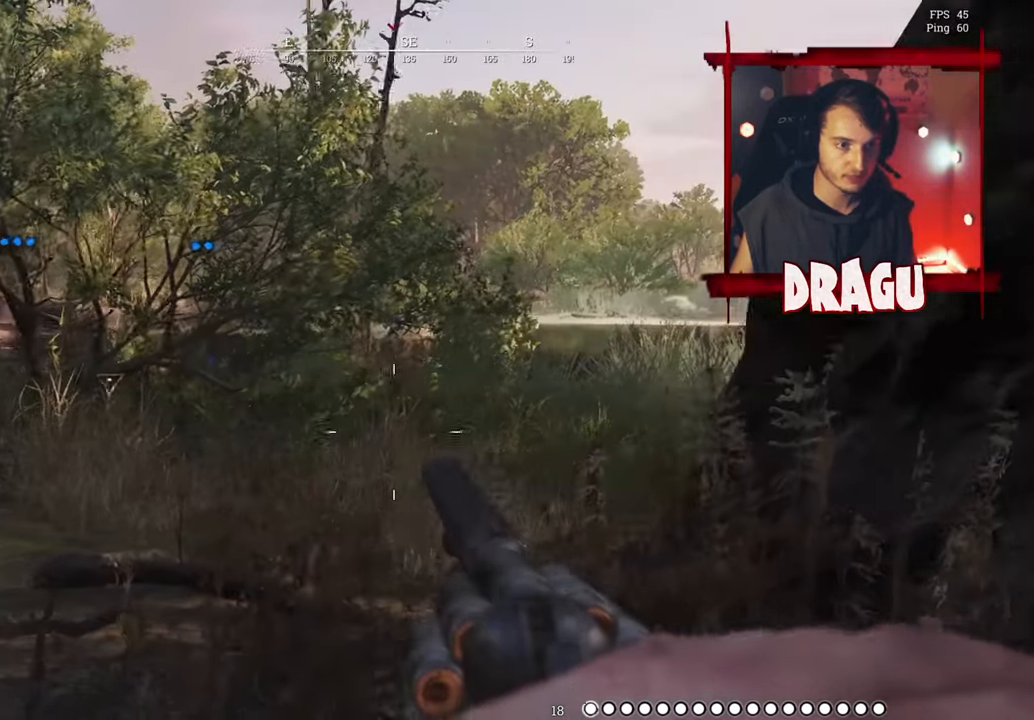
{"keys": [], "mouse": [], "events": [[84, "d", "down"], [384, "d", "up"]]}
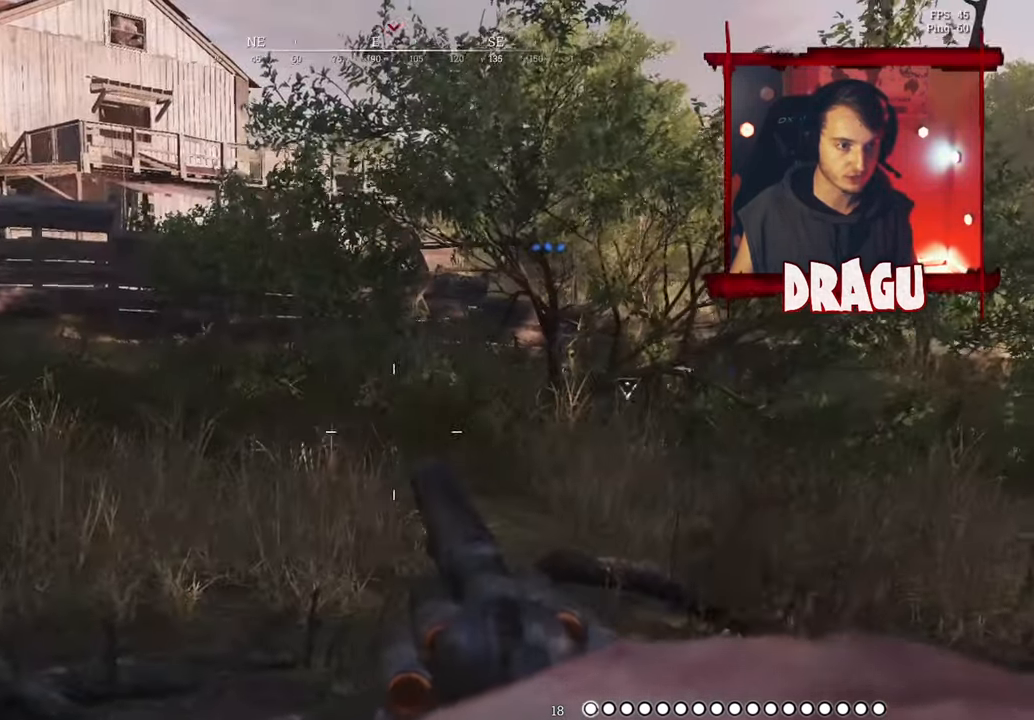
{"keys": ["w"], "mouse": [], "events": [[167, "w", "down"]]}
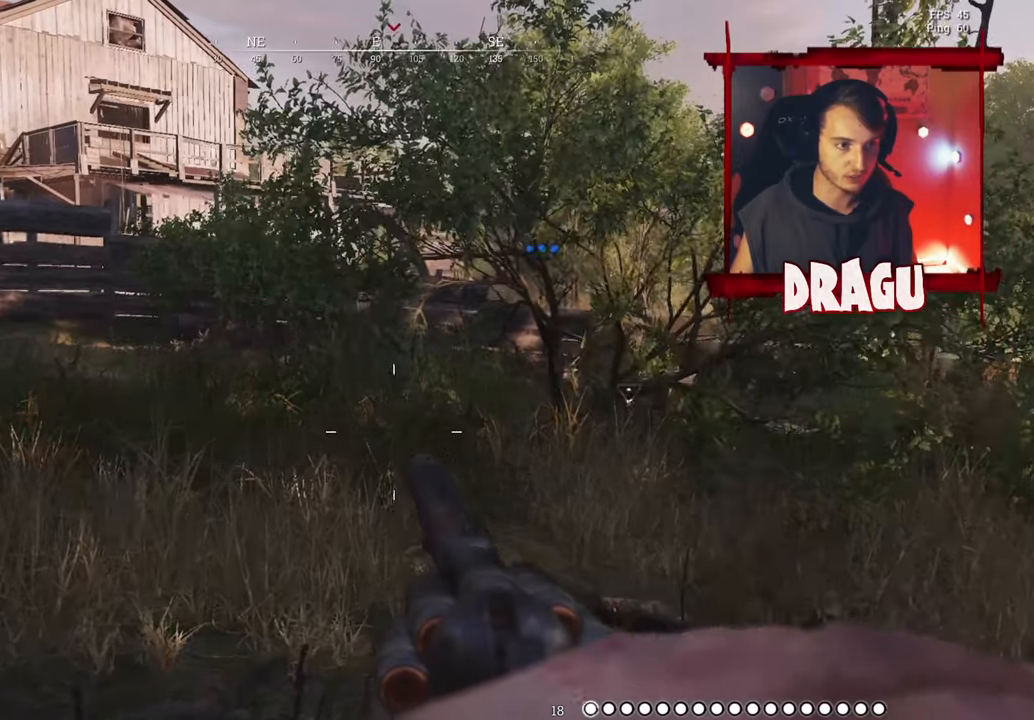
{"keys": [], "mouse": [], "events": [[34, "a", "down"], [434, "w", "up"], [501, "a", "up"]]}